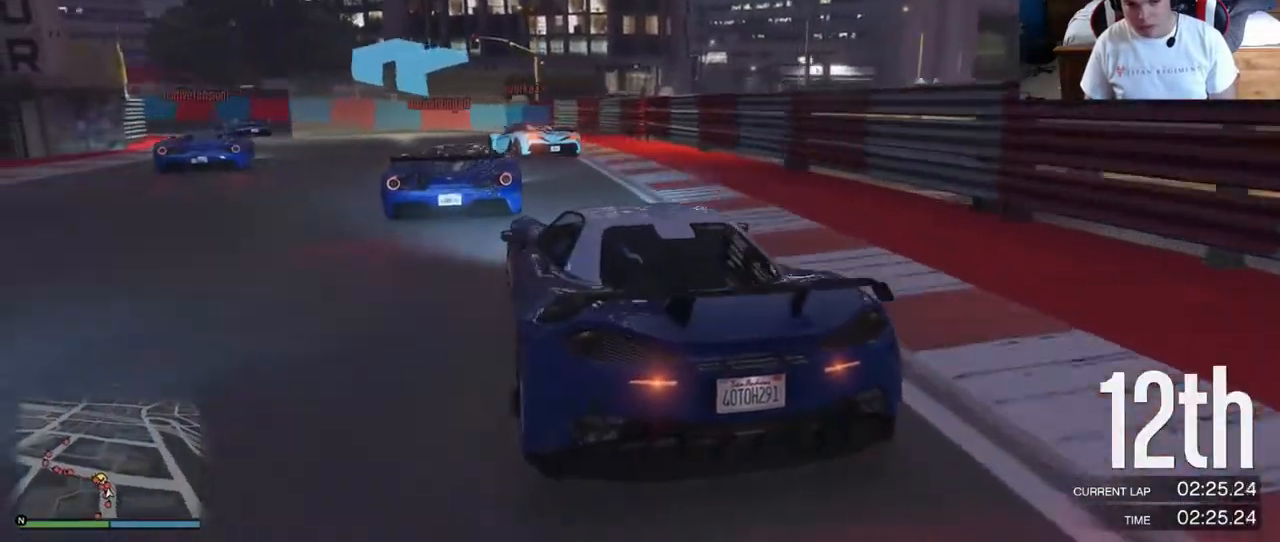
Gameplay with a controller (Xbox layout); each line is a JSON object with the inputs held at the frame after it (dt_ms = milliseconds from this image to that frame). "events" lists button and stick changes between this image and that frame as [ms after this image, input, new state], when the widget could be followed in between. Not read: L3 R3.
{"dt_ms": 500, "buttons": ["R2"], "left_stick": "left", "right_stick": "center"}
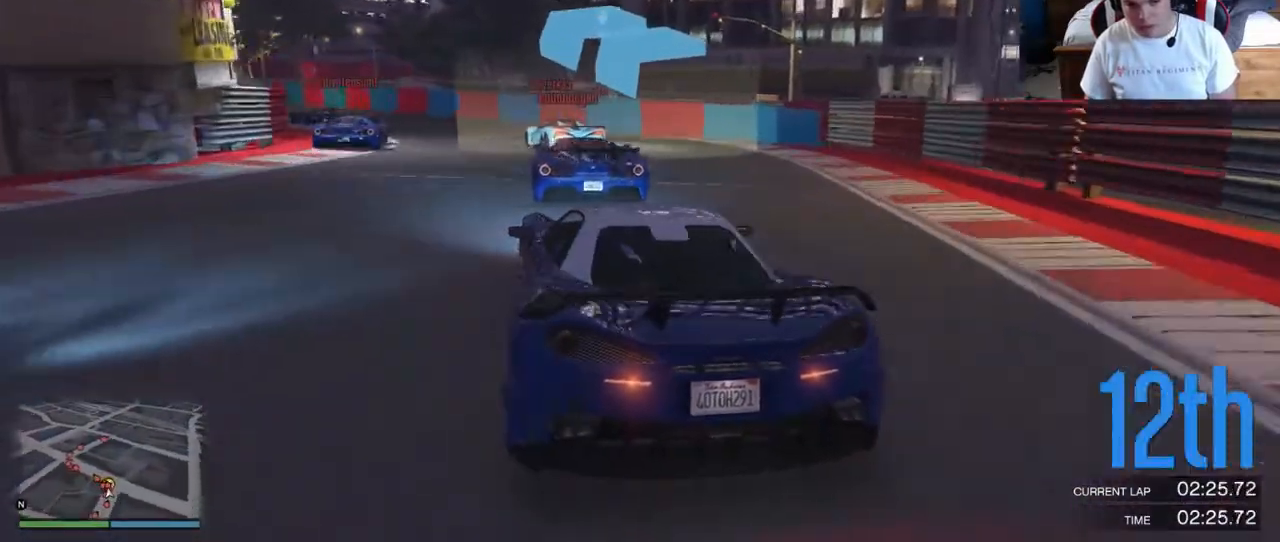
{"dt_ms": 500, "buttons": ["R2"], "left_stick": "left", "right_stick": "center", "events": [[33, "left_stick", "center"], [167, "left_stick", "left"], [350, "left_stick", "center"], [450, "left_stick", "left"]]}
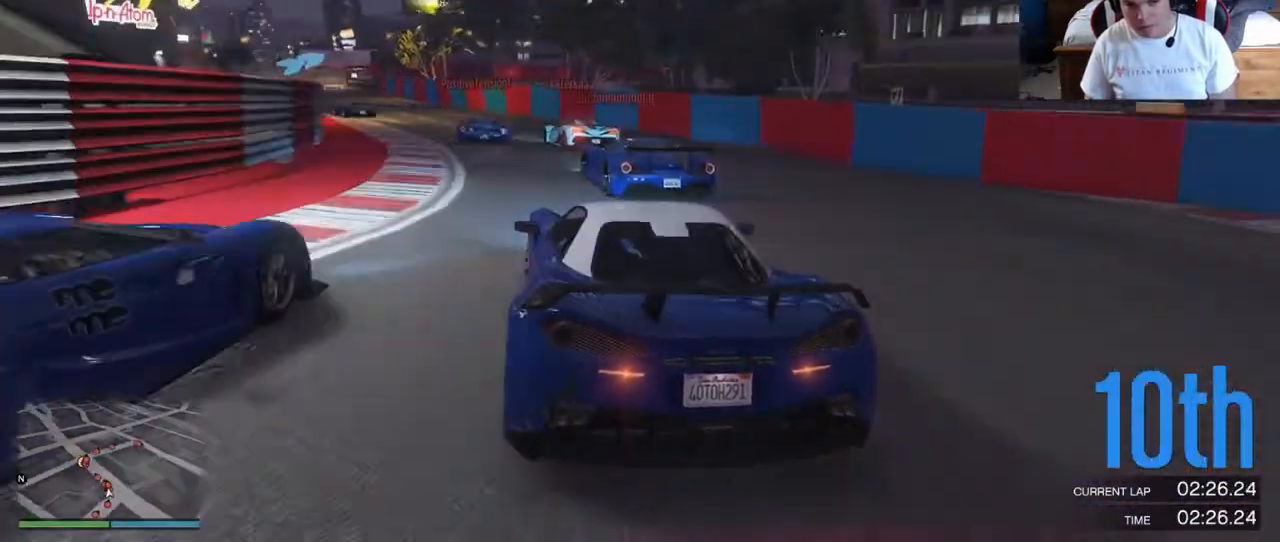
{"dt_ms": 1000, "buttons": ["R2"], "left_stick": "center", "right_stick": "center"}
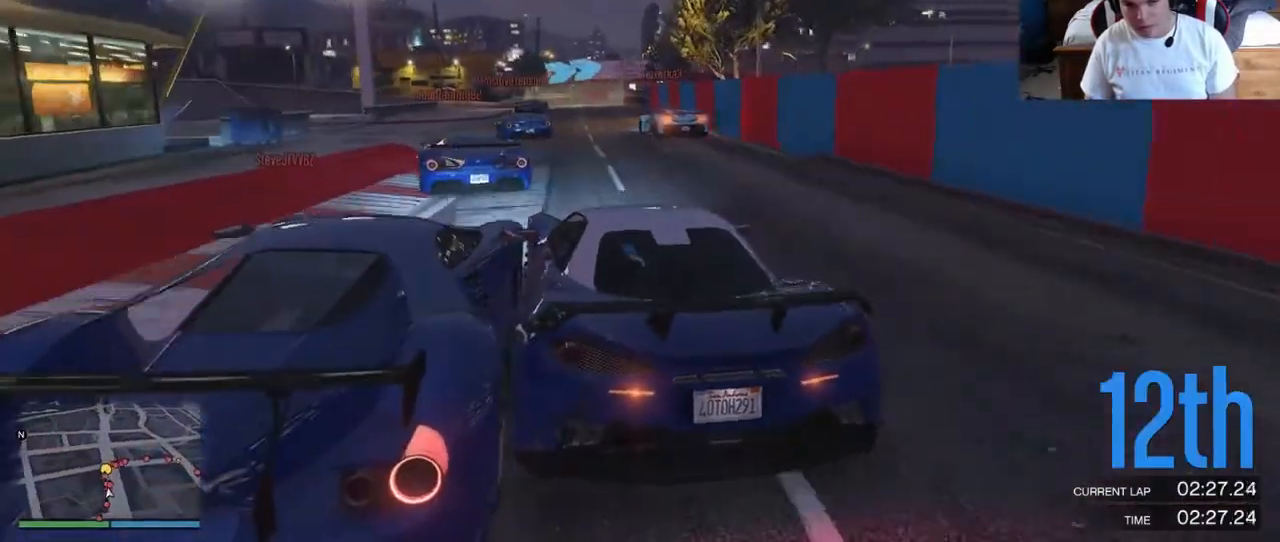
{"dt_ms": 1000, "buttons": [], "left_stick": "center", "right_stick": "center"}
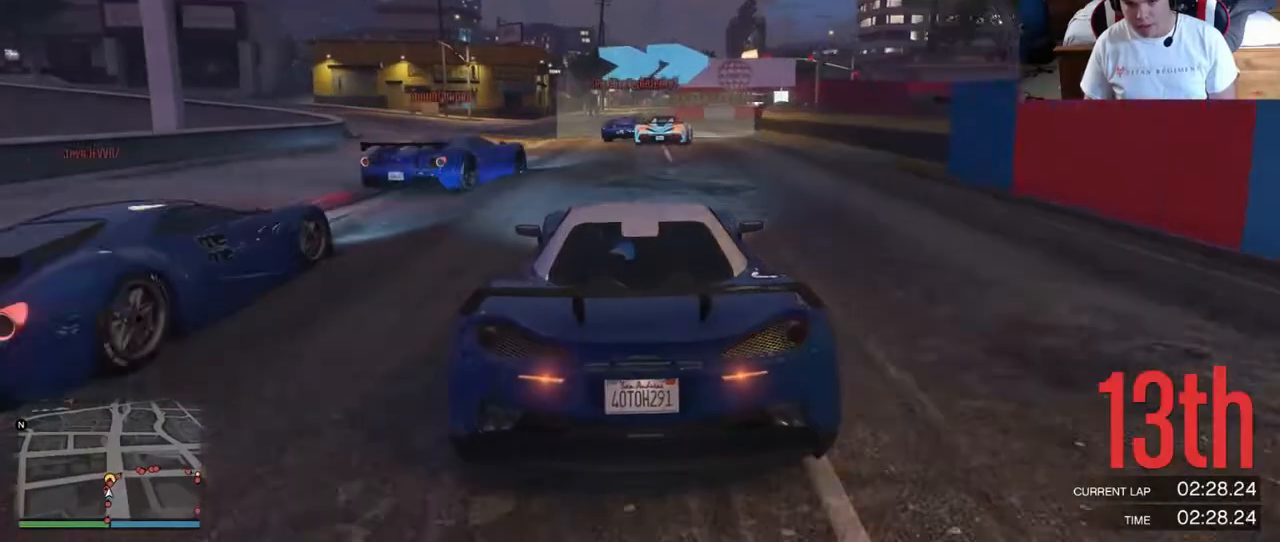
{"dt_ms": 500, "buttons": ["R2"], "left_stick": "right", "right_stick": "center", "events": [[117, "L2", "down"], [183, "left_stick", "right"], [217, "L2", "up"], [450, "R2", "down"]]}
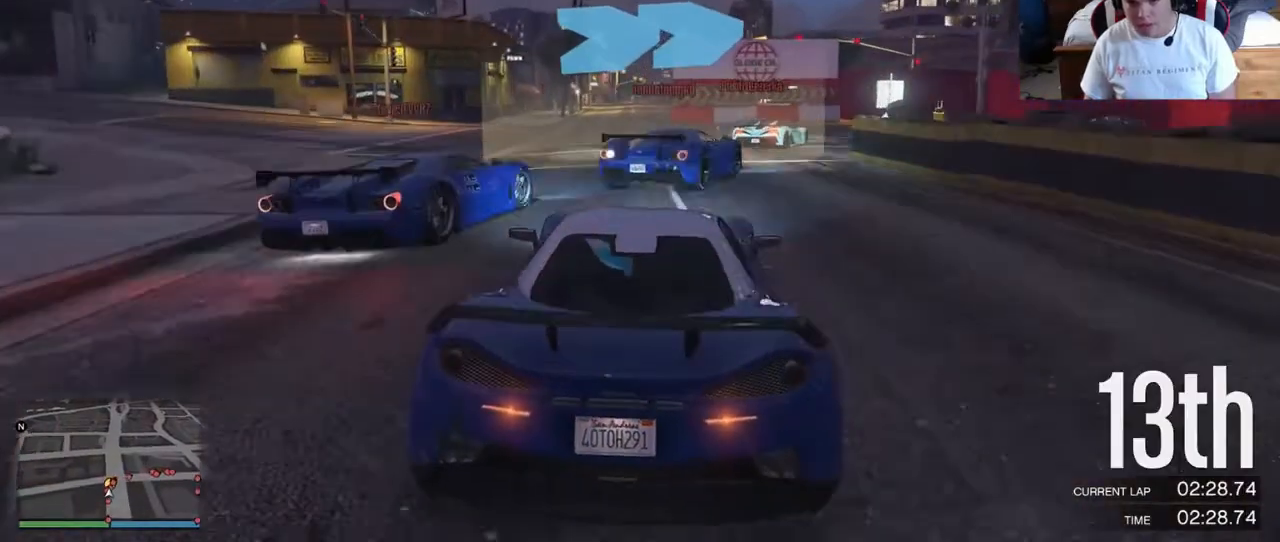
{"dt_ms": 500, "buttons": [], "left_stick": "right", "right_stick": "center", "events": [[83, "R2", "up"], [317, "R2", "down"], [467, "R2", "up"]]}
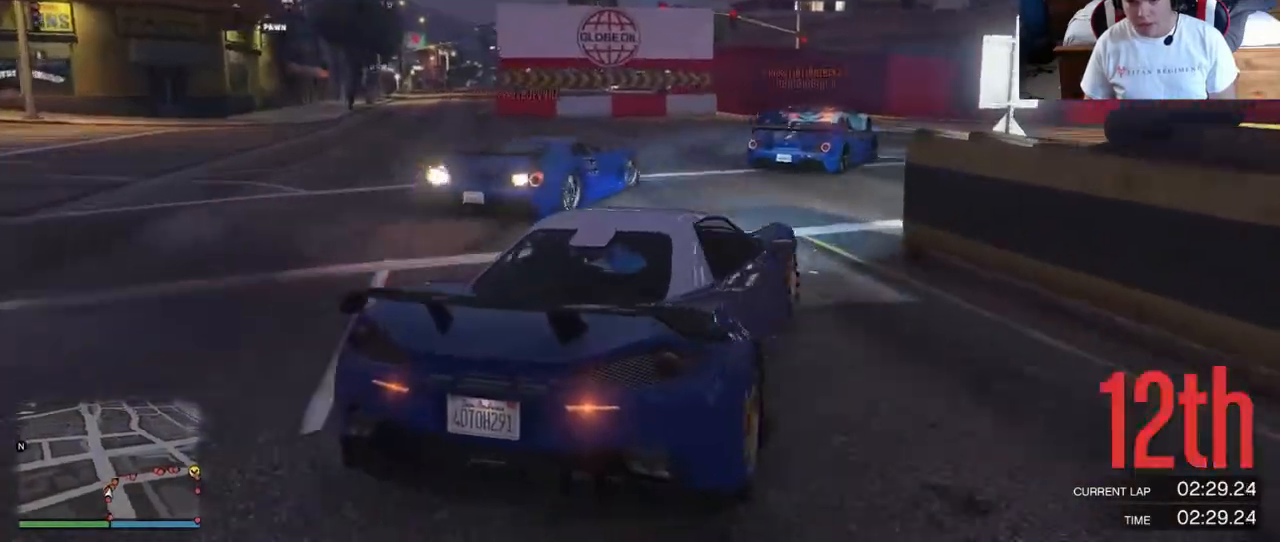
{"dt_ms": 500, "buttons": ["R2"], "left_stick": "right", "right_stick": "center", "events": [[33, "R2", "down"]]}